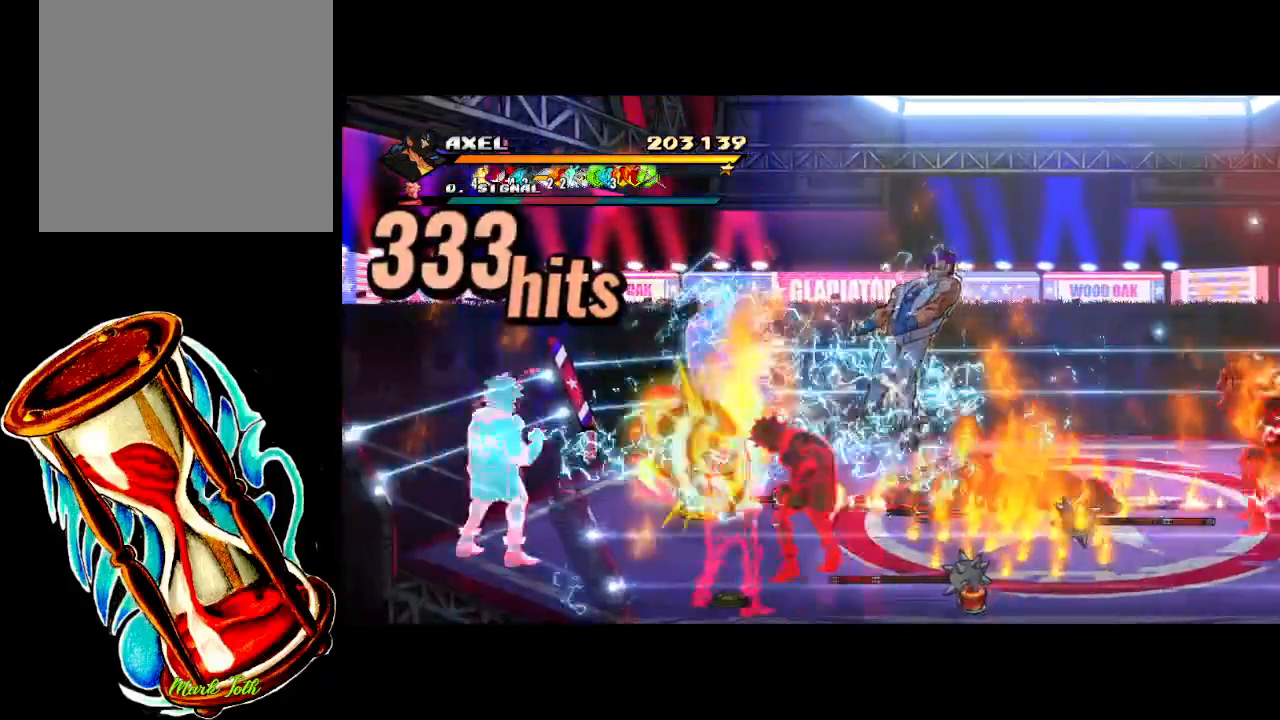
Gameplay with a controller (Xbox layout); each line is a JSON object with the inputs held at the frame after it. "events" lists button and stick changes between this image and that frame as [ms after this image, input, new state], when the widget could be followed in between. Not read: left_stick right_stick.
{"buttons": ["X", "DPAD_RIGHT"], "events": [[67, "DPAD_RIGHT", "down"], [183, "DPAD_RIGHT", "up"], [250, "DPAD_RIGHT", "down"], [283, "X", "down"], [333, "DPAD_RIGHT", "up"], [383, "DPAD_RIGHT", "down"], [383, "X", "up"], [450, "X", "down"]]}
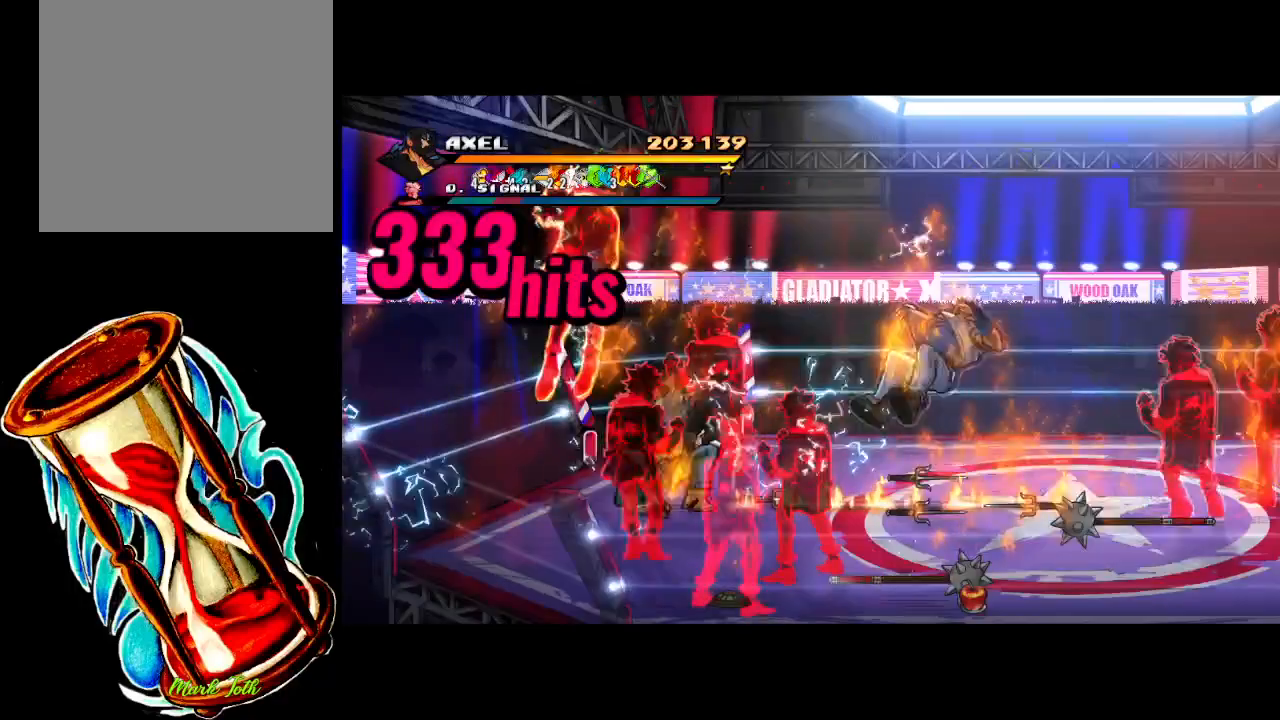
{"buttons": [], "events": [[83, "X", "up"], [167, "X", "down"], [450, "X", "up"], [467, "DPAD_RIGHT", "up"]]}
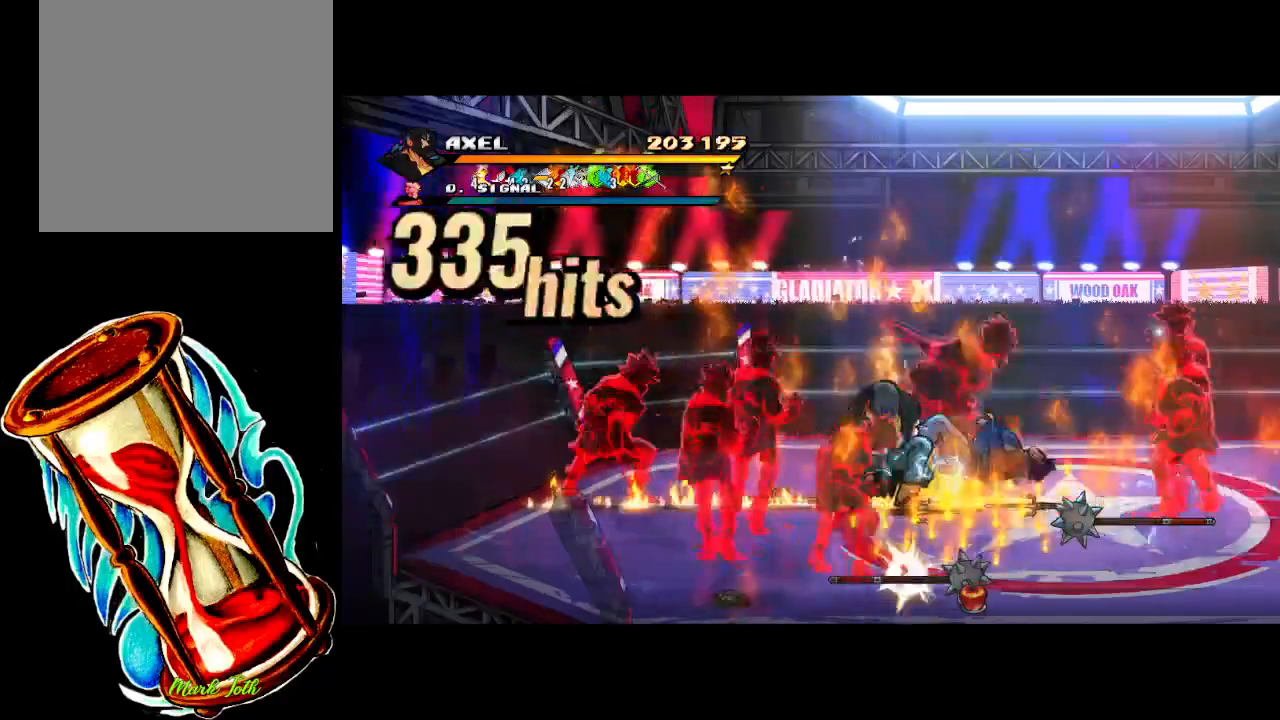
{"buttons": ["X", "DPAD_RIGHT"], "events": [[50, "DPAD_RIGHT", "down"], [133, "DPAD_RIGHT", "up"], [200, "DPAD_RIGHT", "down"], [217, "X", "down"], [317, "X", "up"], [400, "X", "down"]]}
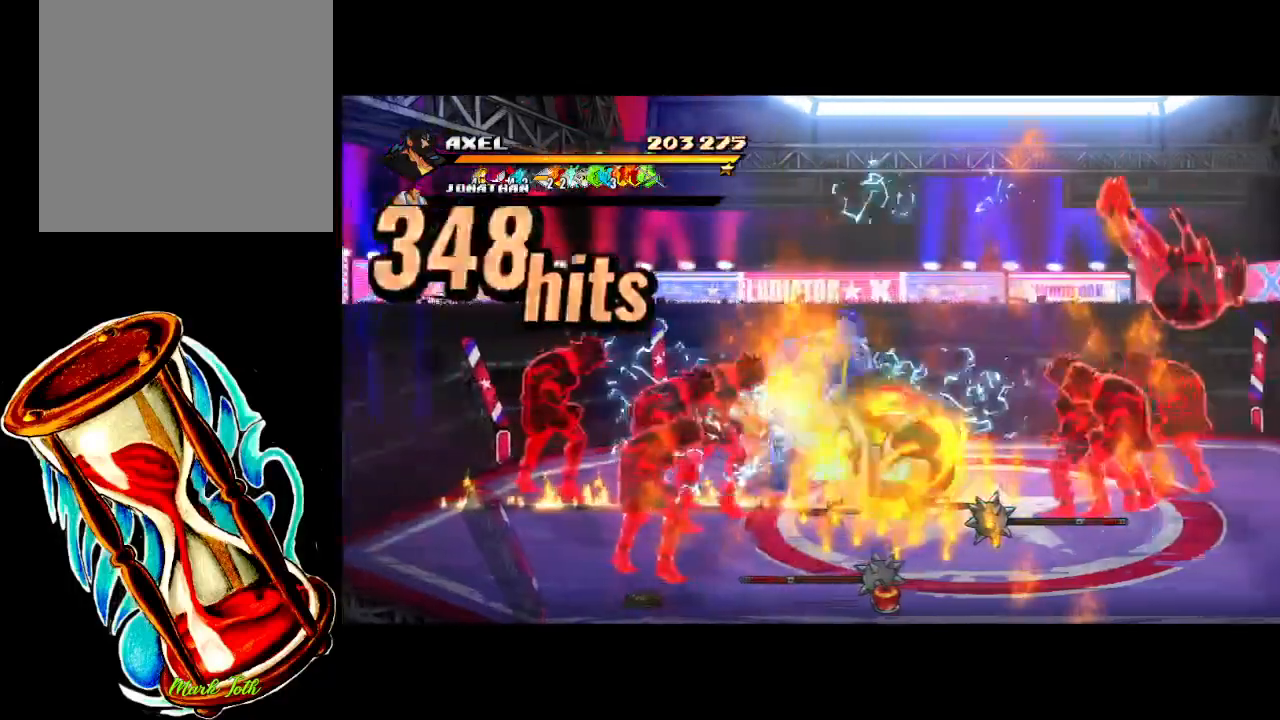
{"buttons": ["X", "DPAD_RIGHT"], "events": [[200, "DPAD_RIGHT", "up"], [200, "X", "up"], [300, "DPAD_RIGHT", "down"], [383, "DPAD_RIGHT", "up"], [400, "X", "down"], [467, "DPAD_RIGHT", "down"]]}
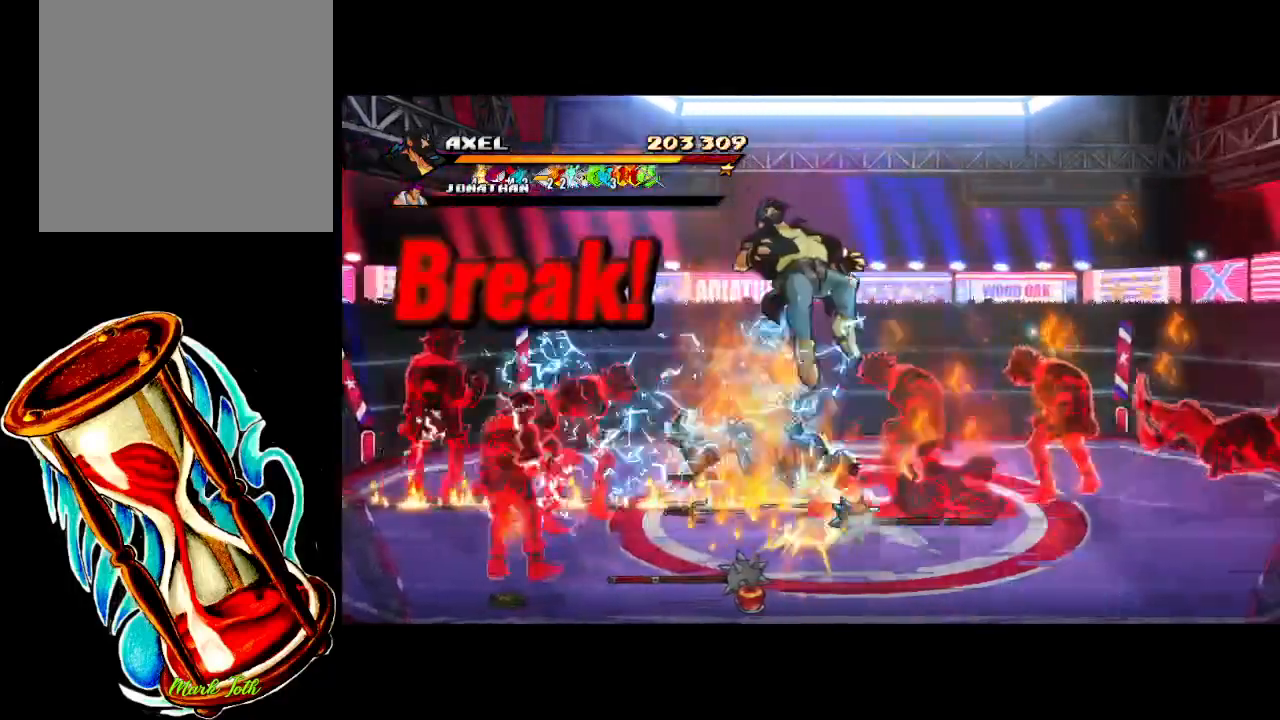
{"buttons": ["A"], "events": [[33, "X", "up"], [67, "DPAD_RIGHT", "up"], [100, "DPAD_RIGHT", "down"], [100, "X", "down"], [217, "DPAD_RIGHT", "up"], [217, "X", "up"], [450, "A", "down"]]}
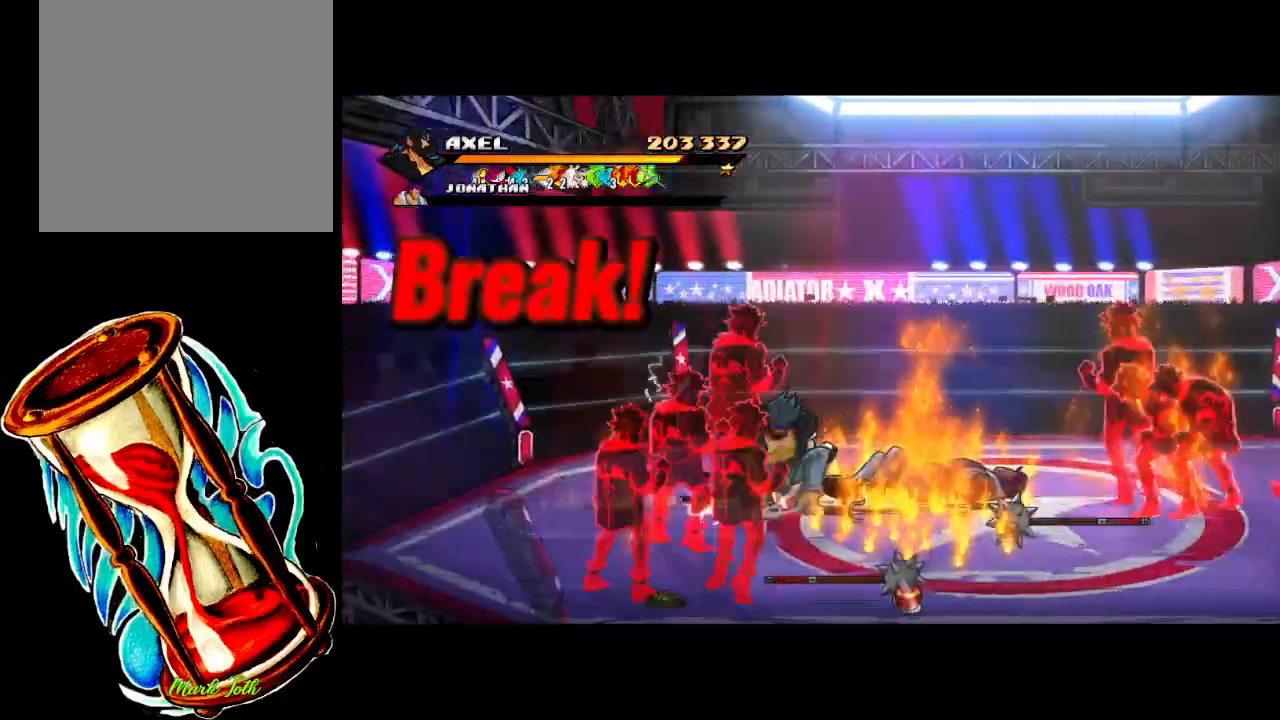
{"buttons": ["DPAD_DOWN"], "events": [[117, "A", "up"], [183, "DPAD_DOWN", "down"], [317, "DPAD_RIGHT", "down"], [483, "DPAD_RIGHT", "up"]]}
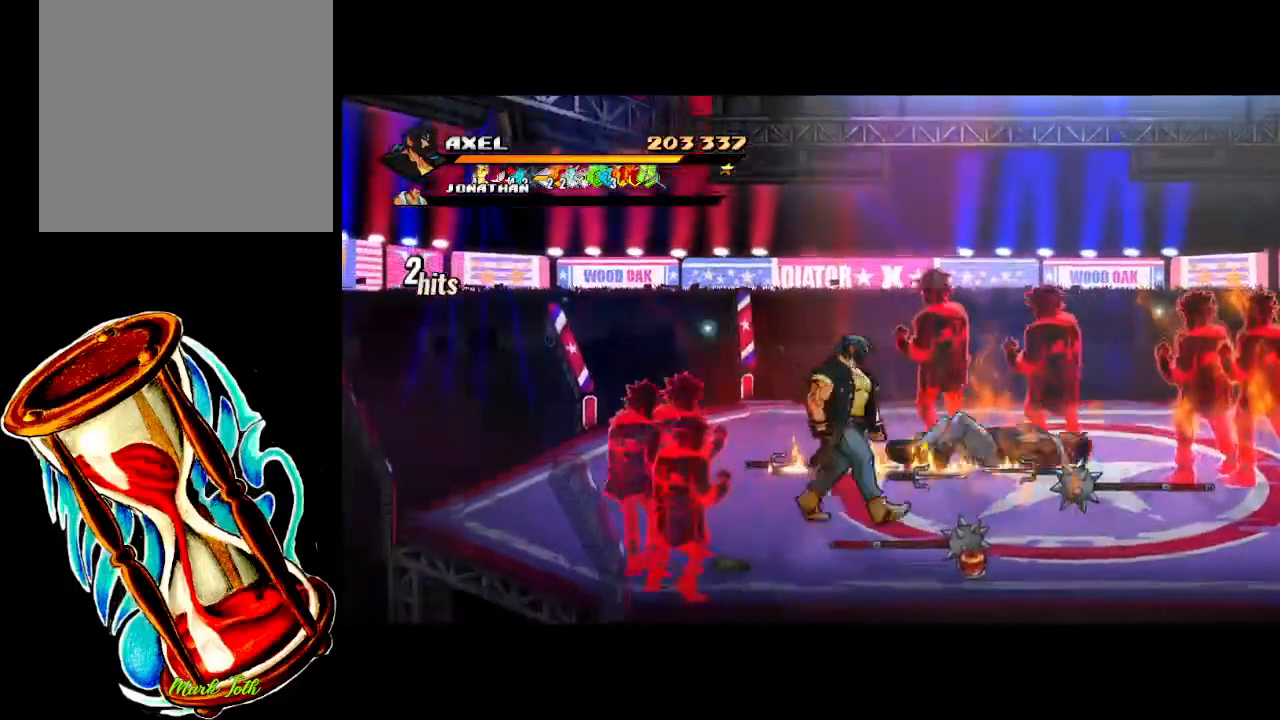
{"buttons": [], "events": [[33, "DPAD_LEFT", "down"], [50, "DPAD_DOWN", "up"], [183, "DPAD_DOWN", "down"], [350, "X", "down"], [367, "DPAD_DOWN", "up"], [433, "DPAD_LEFT", "up"], [500, "X", "up"]]}
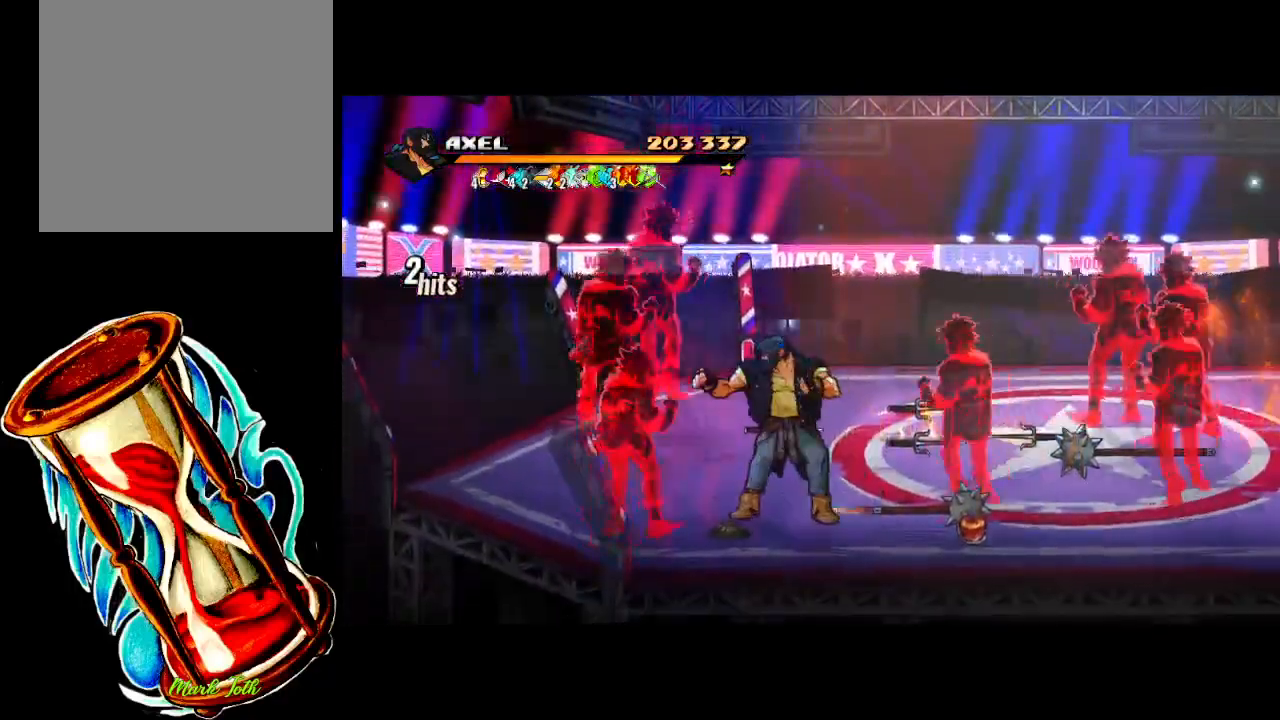
{"buttons": ["DPAD_LEFT"], "events": [[33, "DPAD_LEFT", "down"], [67, "DPAD_UP", "down"], [233, "X", "down"], [317, "DPAD_UP", "up"], [350, "X", "up"], [383, "DPAD_LEFT", "up"], [500, "DPAD_LEFT", "down"]]}
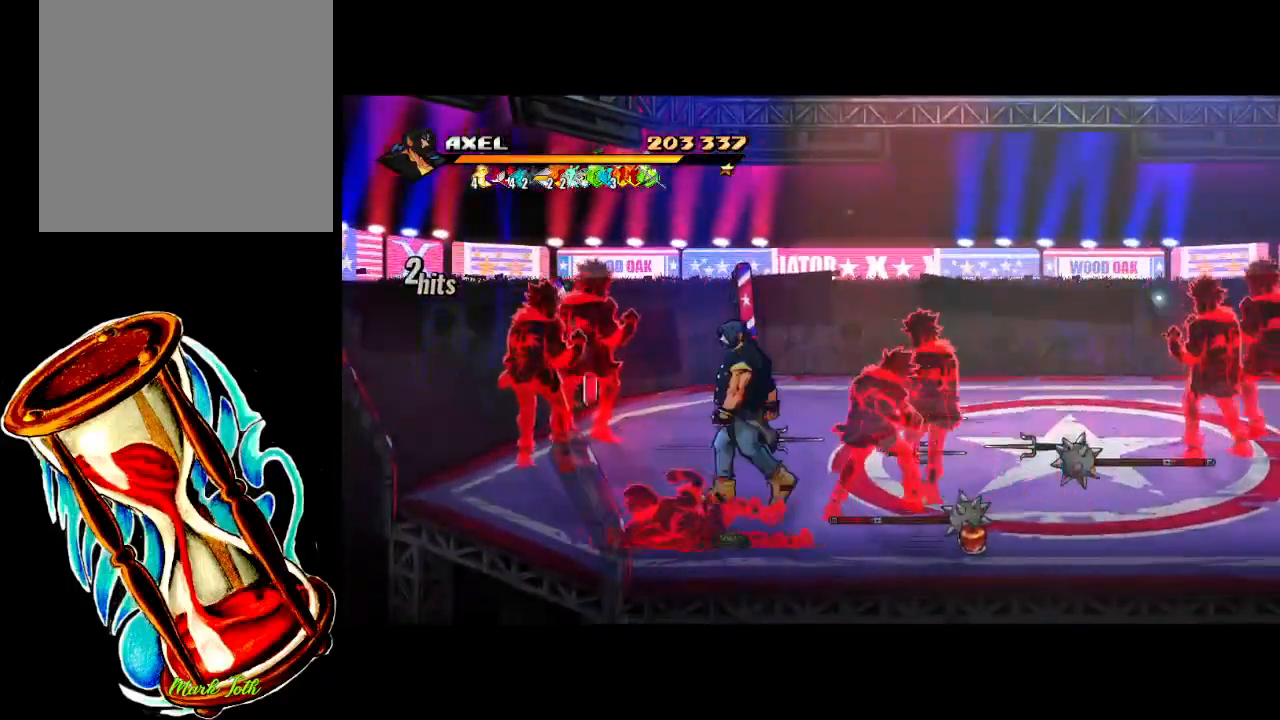
{"buttons": [], "events": [[67, "DPAD_LEFT", "up"], [67, "Y", "down"], [433, "Y", "up"]]}
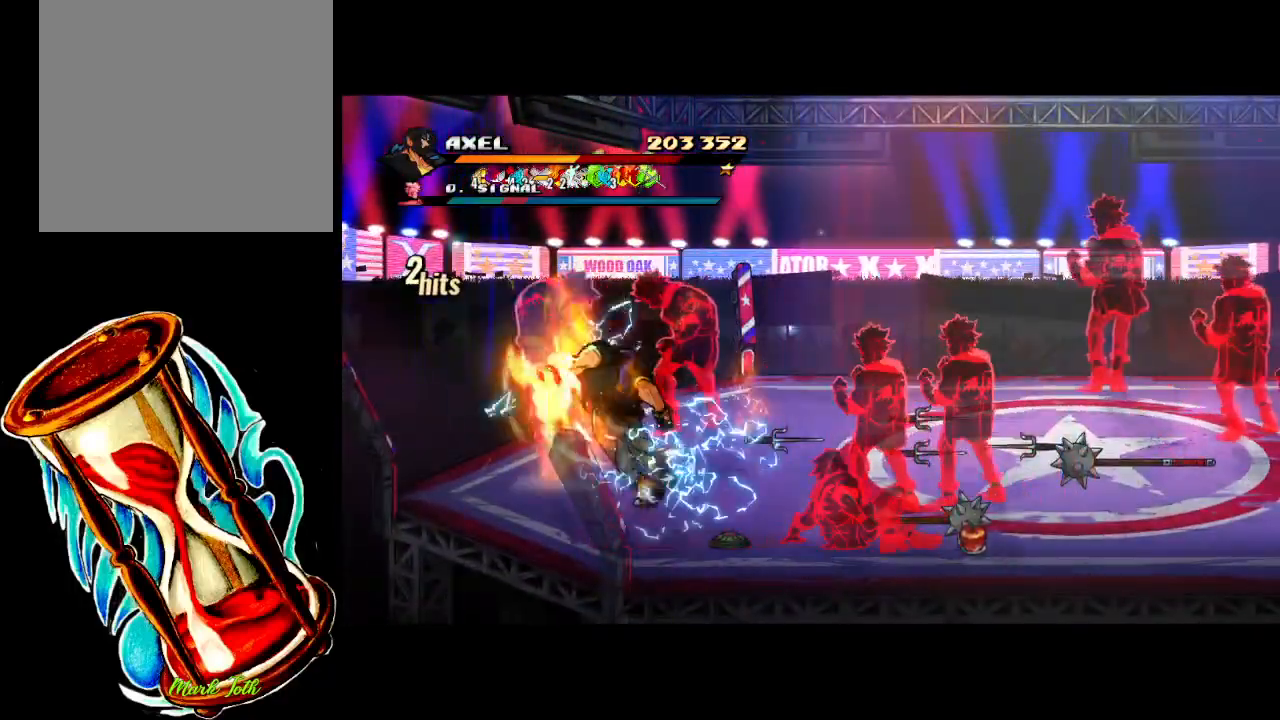
{"buttons": [], "events": []}
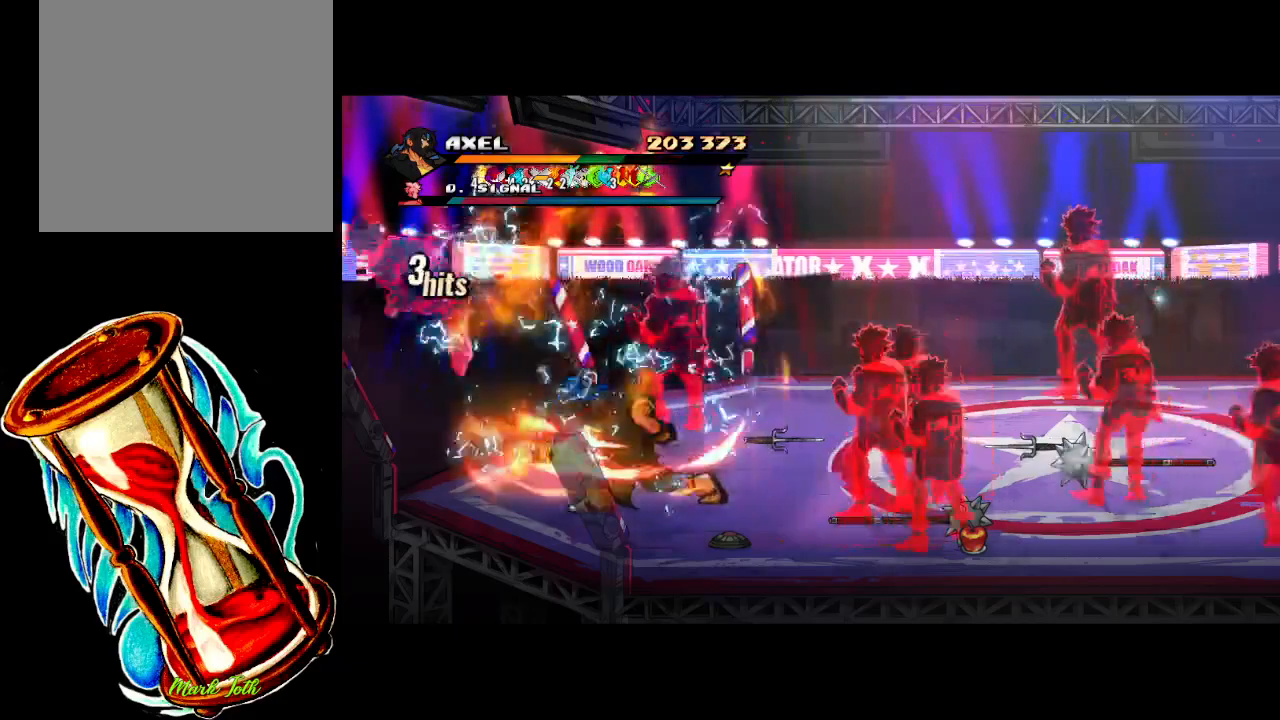
{"buttons": ["DPAD_RIGHT"], "events": [[67, "DPAD_RIGHT", "down"], [367, "X", "down"], [417, "DPAD_RIGHT", "up"], [467, "DPAD_RIGHT", "down"], [500, "X", "up"]]}
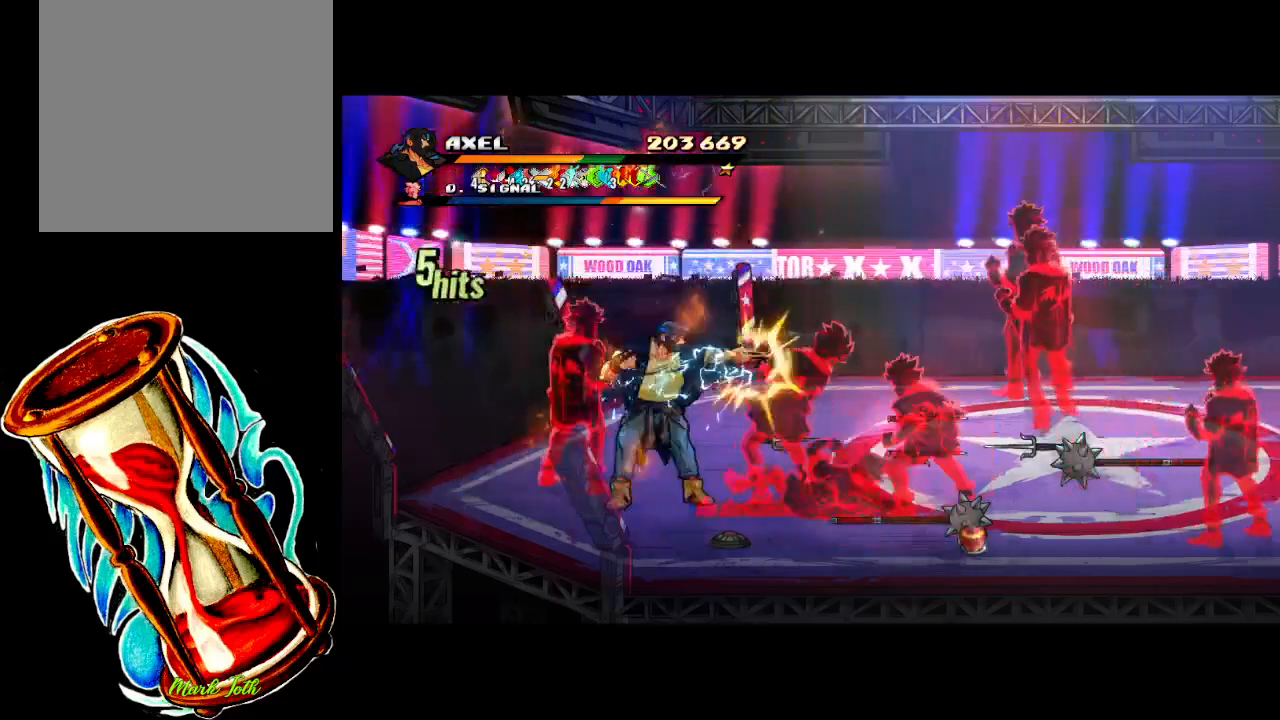
{"buttons": ["DPAD_RIGHT"], "events": [[50, "DPAD_RIGHT", "up"], [50, "X", "down"], [133, "DPAD_RIGHT", "down"], [167, "X", "up"], [217, "DPAD_RIGHT", "up"], [233, "X", "down"], [267, "DPAD_RIGHT", "down"], [350, "X", "up"], [367, "DPAD_RIGHT", "up"], [433, "DPAD_RIGHT", "down"]]}
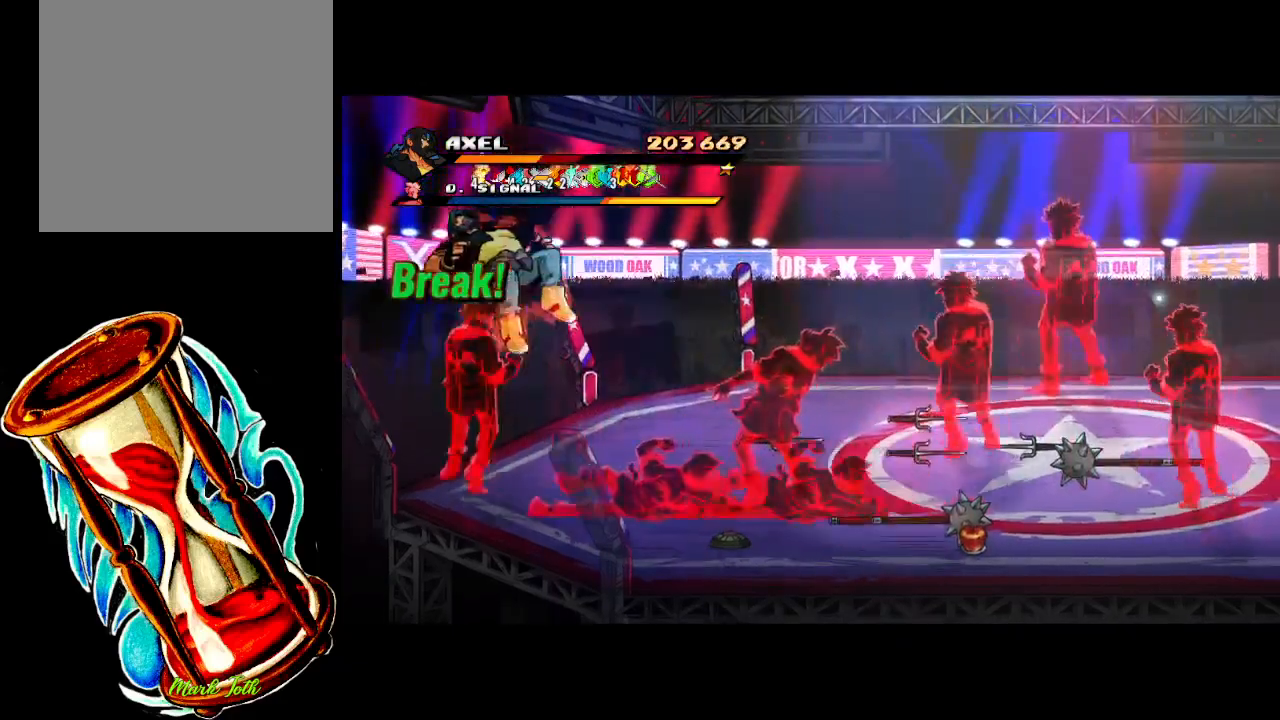
{"buttons": ["A", "DPAD_RIGHT"], "events": [[67, "A", "down"]]}
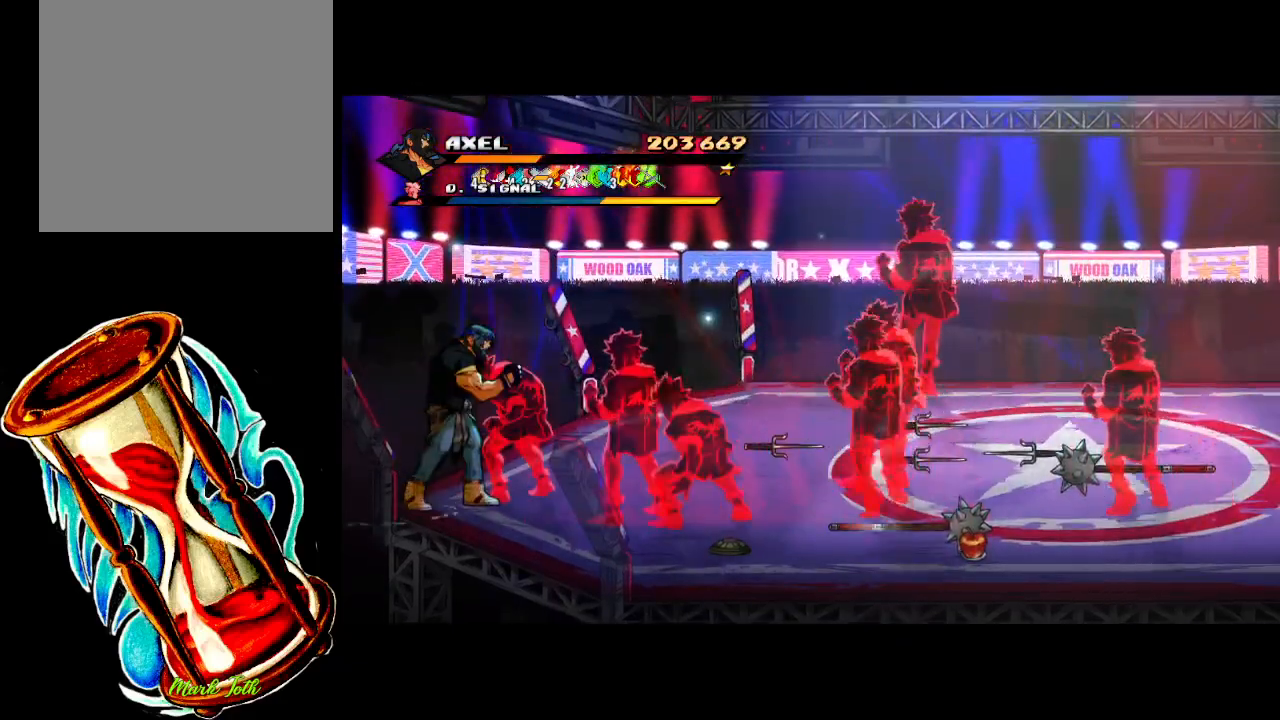
{"buttons": ["X", "DPAD_RIGHT"], "events": [[17, "A", "up"], [183, "X", "down"], [200, "DPAD_RIGHT", "up"], [283, "DPAD_RIGHT", "down"], [317, "X", "up"], [400, "DPAD_RIGHT", "up"], [400, "X", "down"], [417, "DPAD_RIGHT", "down"]]}
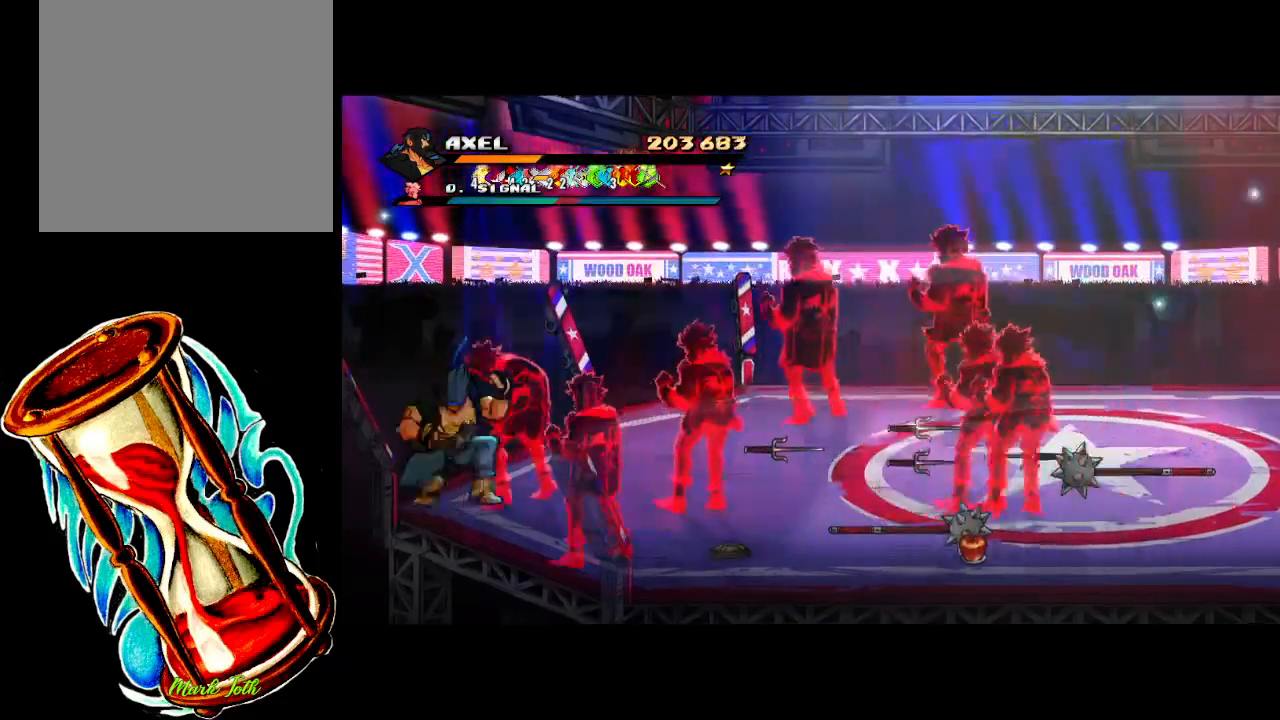
{"buttons": [], "events": [[33, "DPAD_RIGHT", "up"], [33, "X", "up"]]}
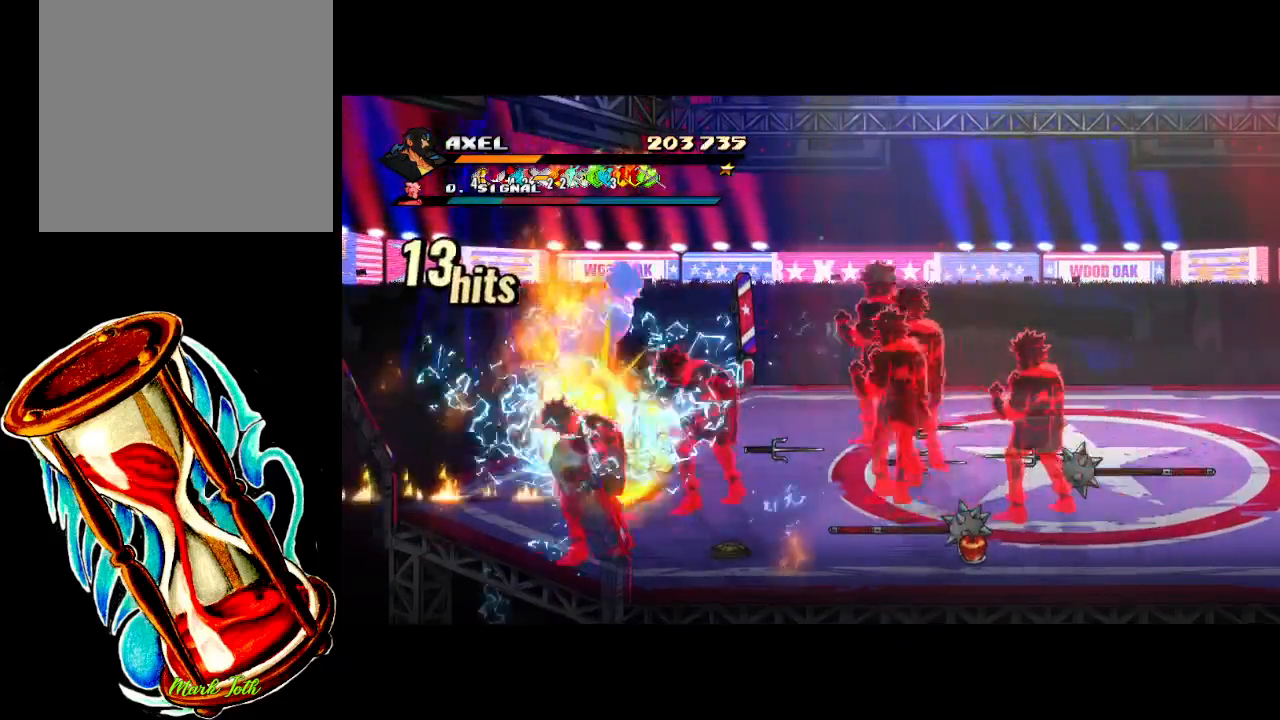
{"buttons": ["R1"], "events": [[167, "DPAD_RIGHT", "down"], [200, "DPAD_RIGHT", "up"], [350, "R1", "down"]]}
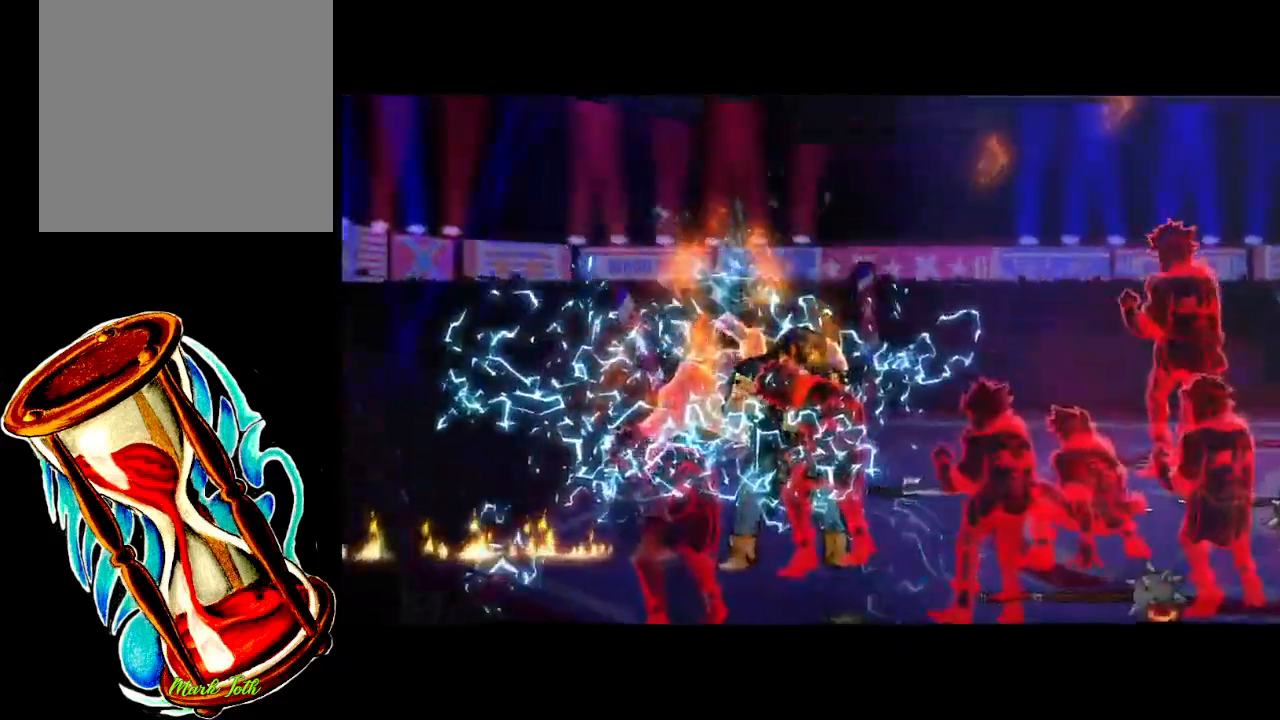
{"buttons": [], "events": [[33, "R1", "up"]]}
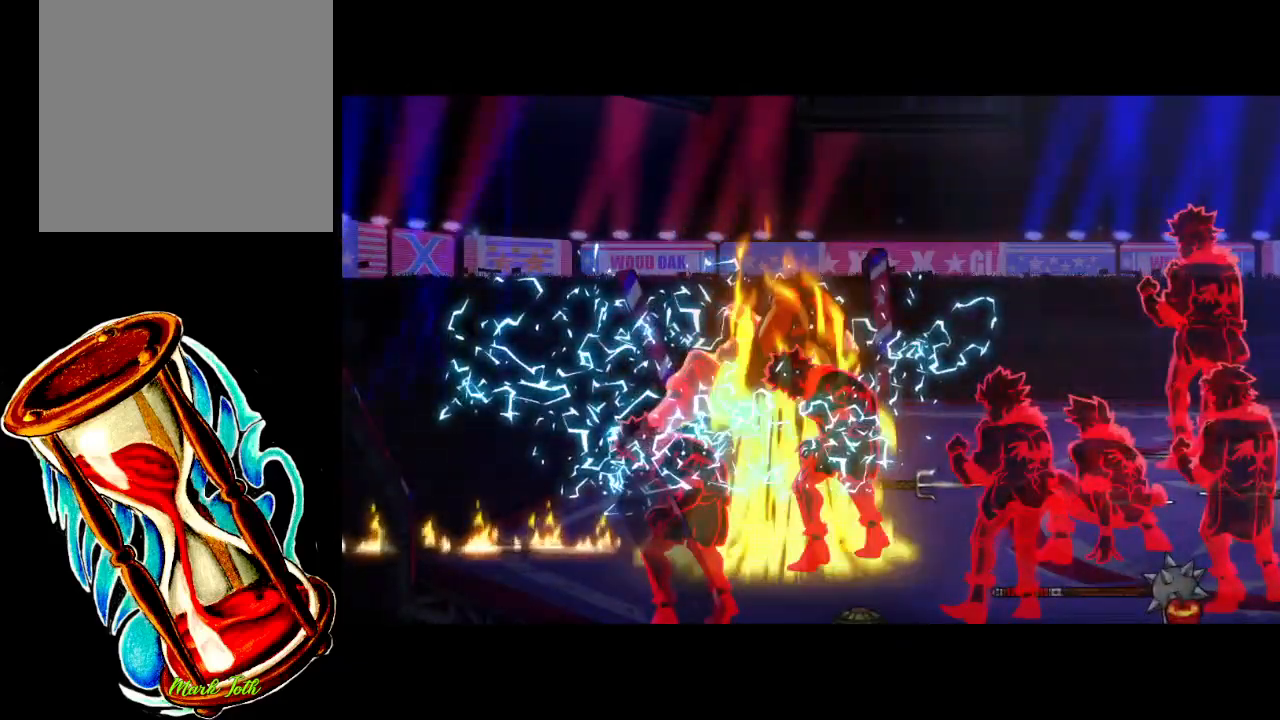
{"buttons": [], "events": []}
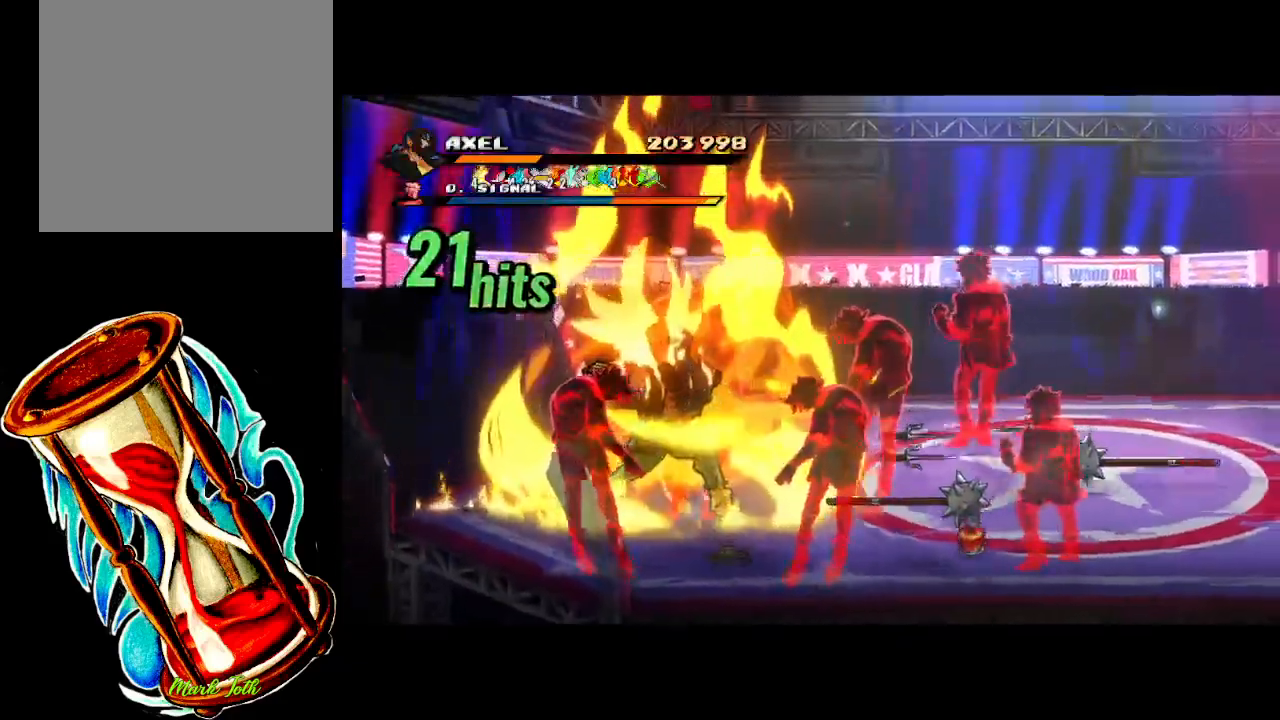
{"buttons": [], "events": []}
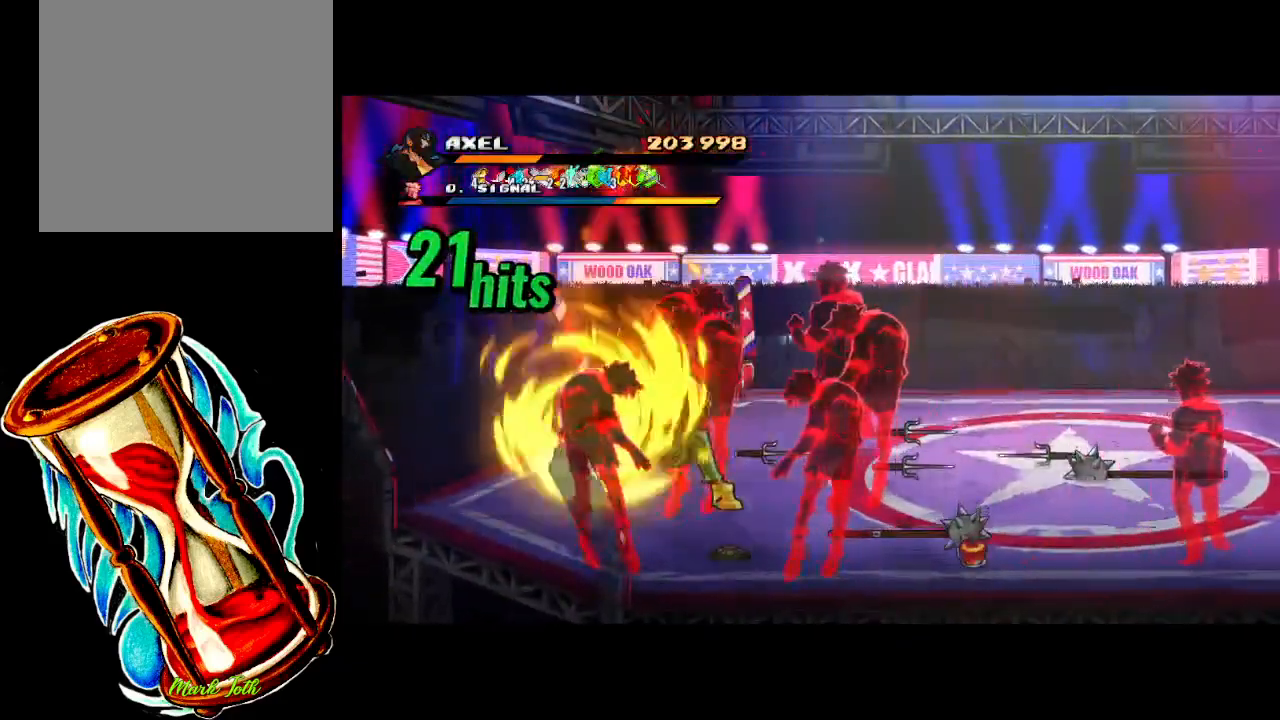
{"buttons": [], "events": []}
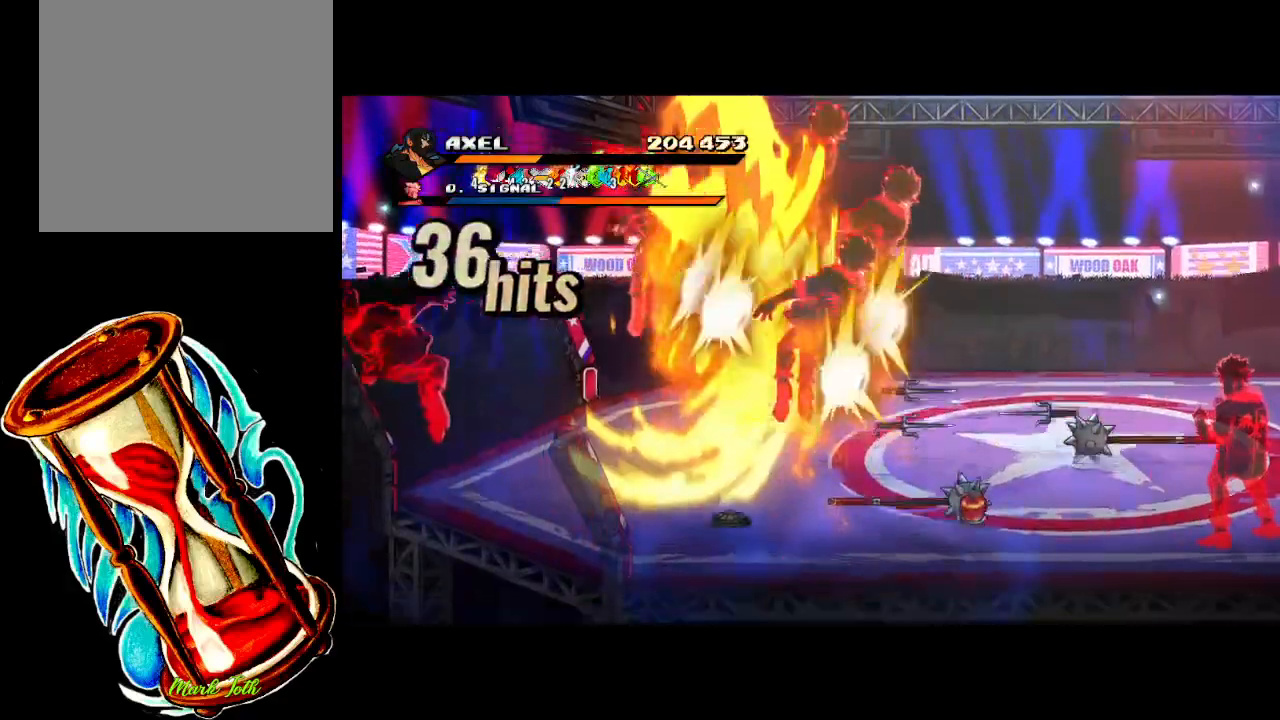
{"buttons": [], "events": []}
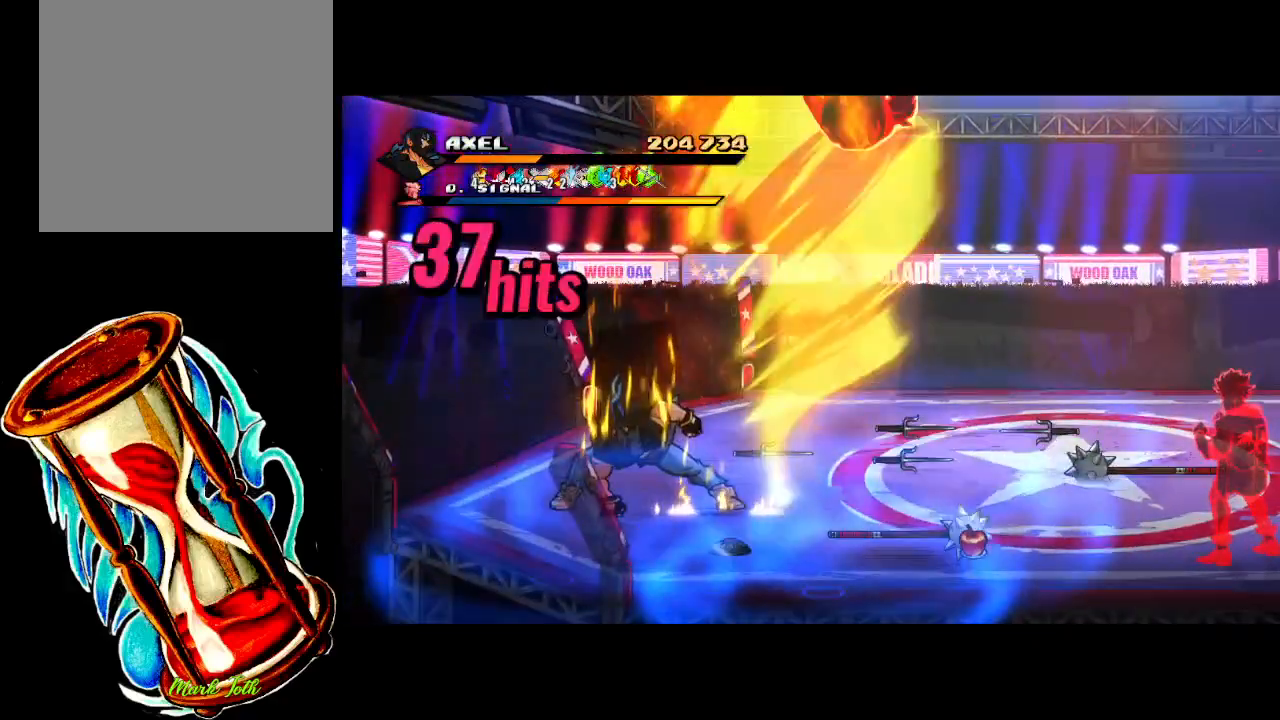
{"buttons": ["DPAD_RIGHT"], "events": [[50, "DPAD_RIGHT", "down"]]}
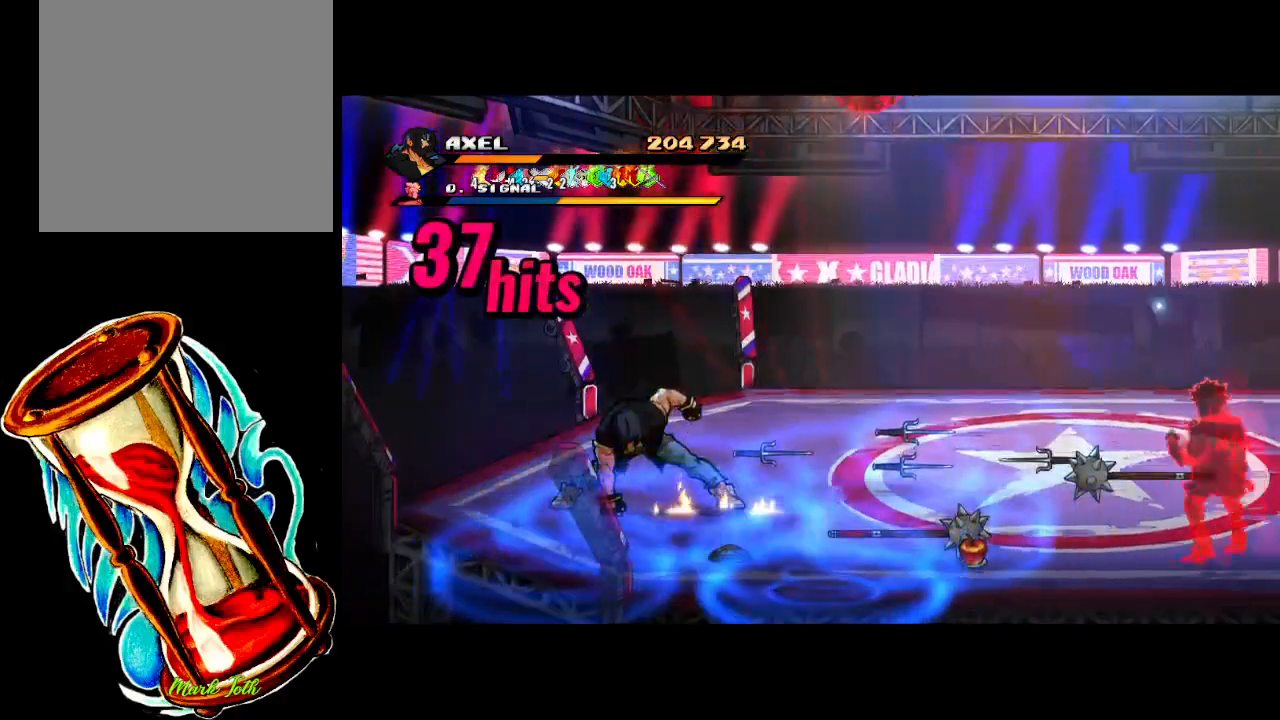
{"buttons": ["DPAD_UP", "DPAD_RIGHT"], "events": [[483, "DPAD_UP", "down"]]}
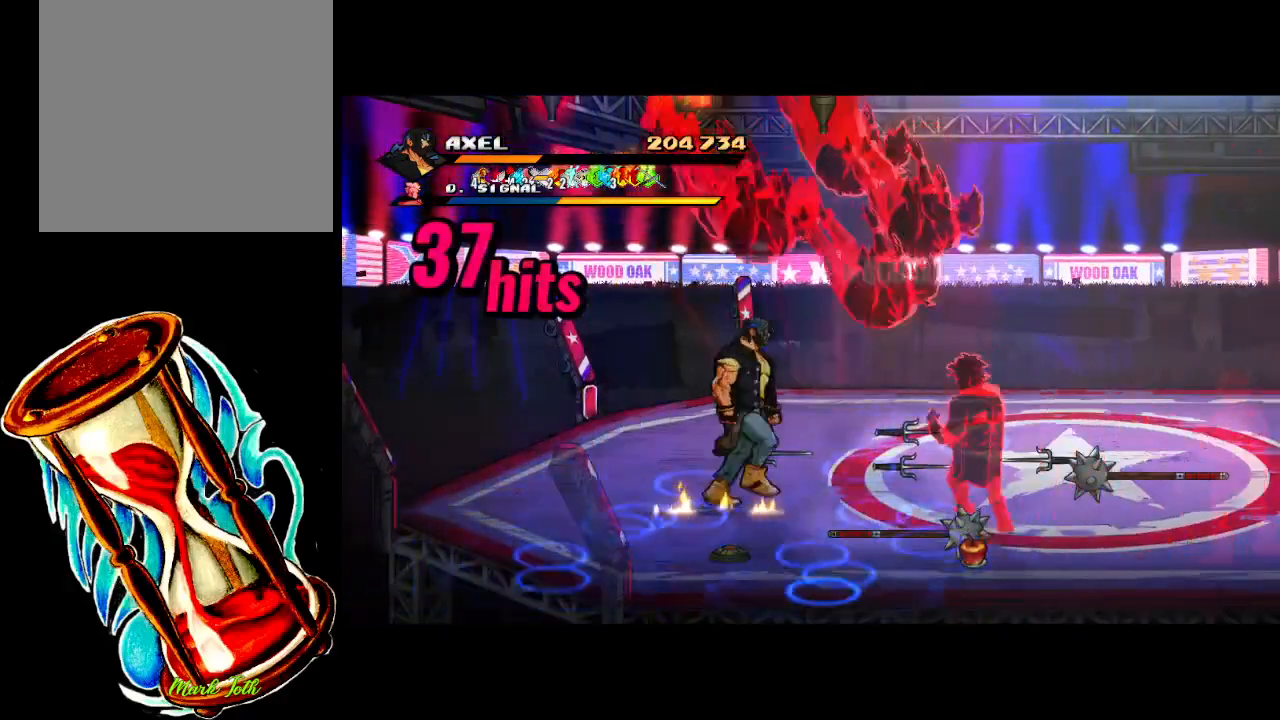
{"buttons": ["DPAD_RIGHT"], "events": [[67, "DPAD_RIGHT", "up"], [217, "DPAD_RIGHT", "down"], [400, "DPAD_UP", "up"]]}
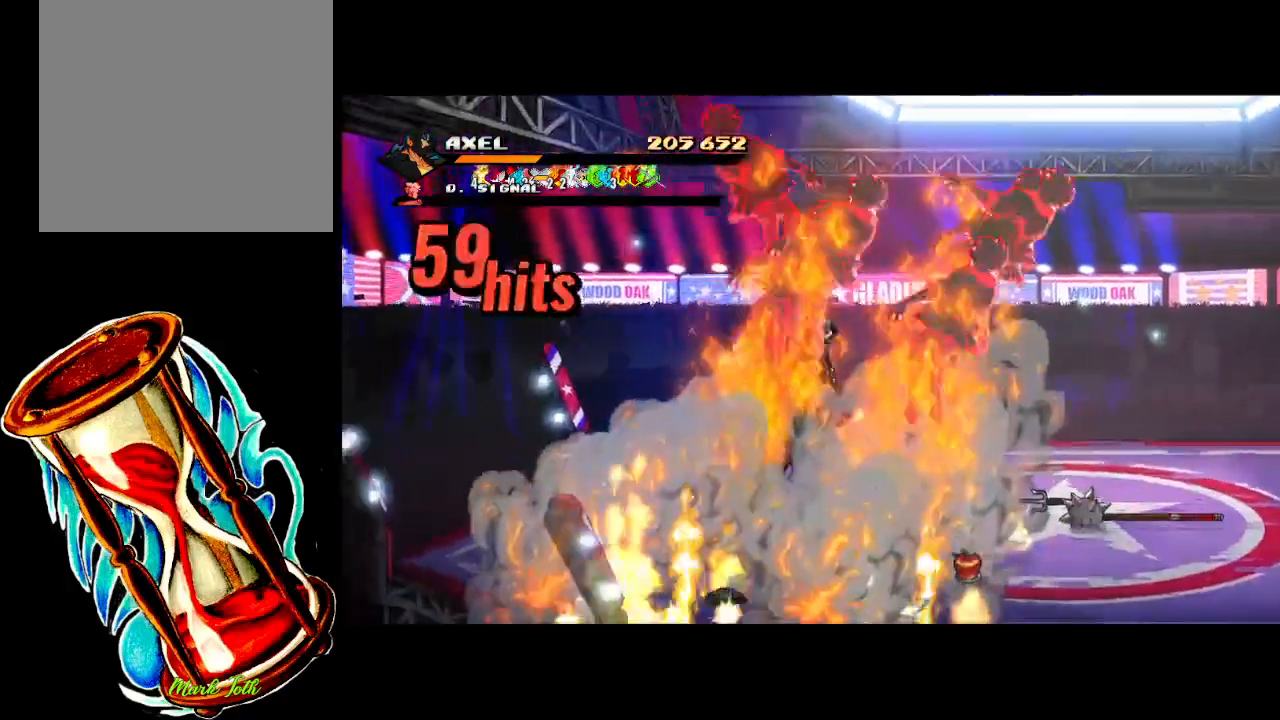
{"buttons": ["DPAD_DOWN", "DPAD_RIGHT"], "events": [[183, "DPAD_DOWN", "down"]]}
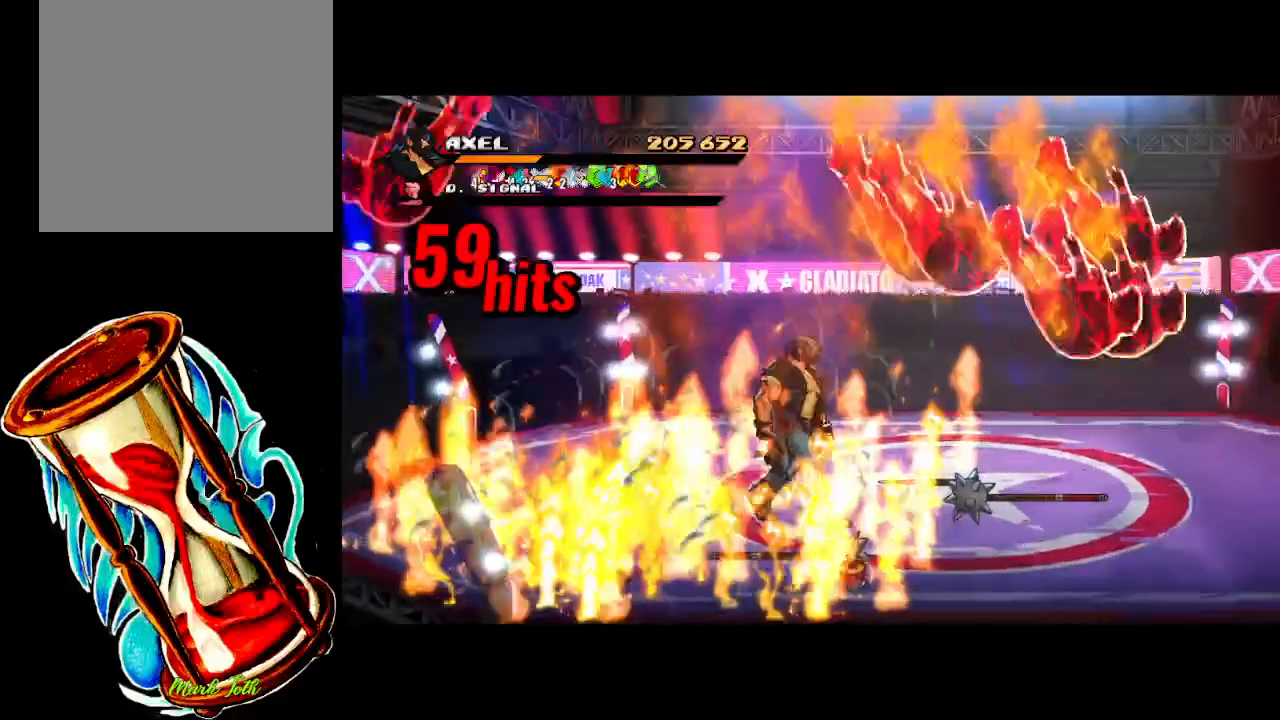
{"buttons": ["DPAD_DOWN", "DPAD_LEFT"], "events": [[367, "DPAD_RIGHT", "up"], [500, "DPAD_LEFT", "down"]]}
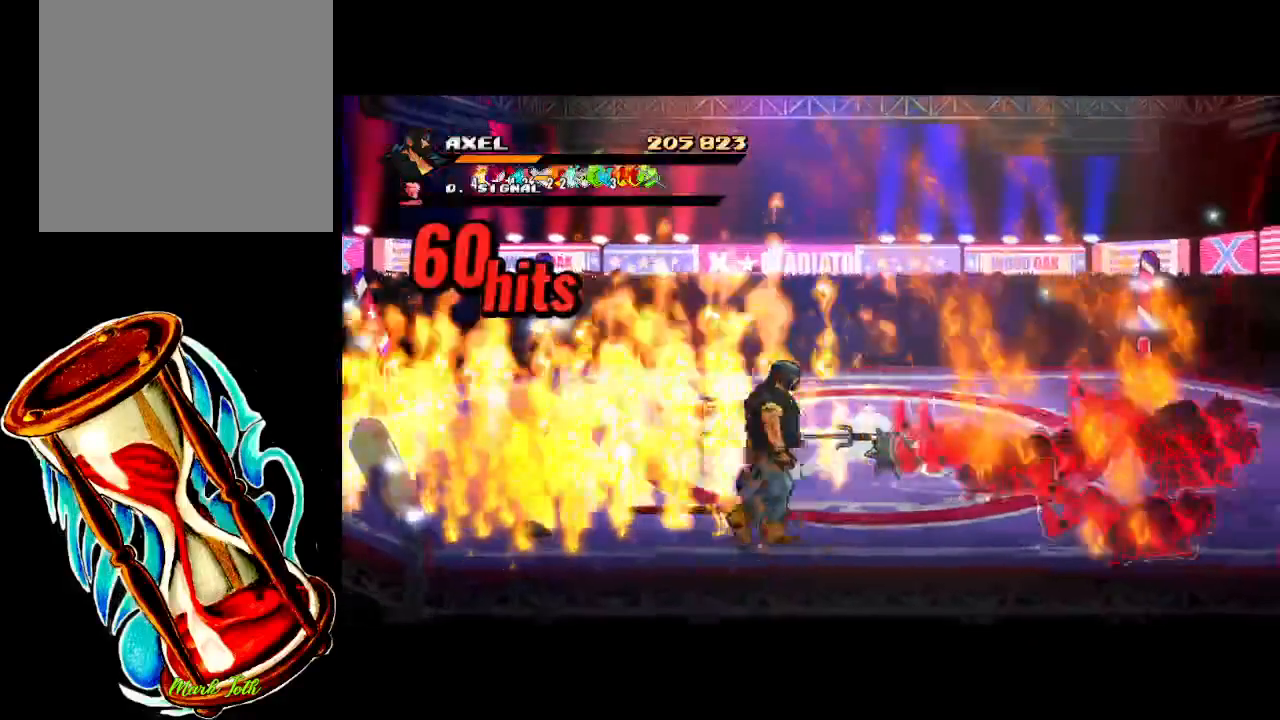
{"buttons": [], "events": [[150, "DPAD_LEFT", "up"], [183, "DPAD_DOWN", "up"], [217, "B", "down"], [283, "B", "up"], [300, "DPAD_RIGHT", "down"], [300, "DPAD_UP", "down"], [400, "DPAD_RIGHT", "up"], [400, "DPAD_UP", "up"]]}
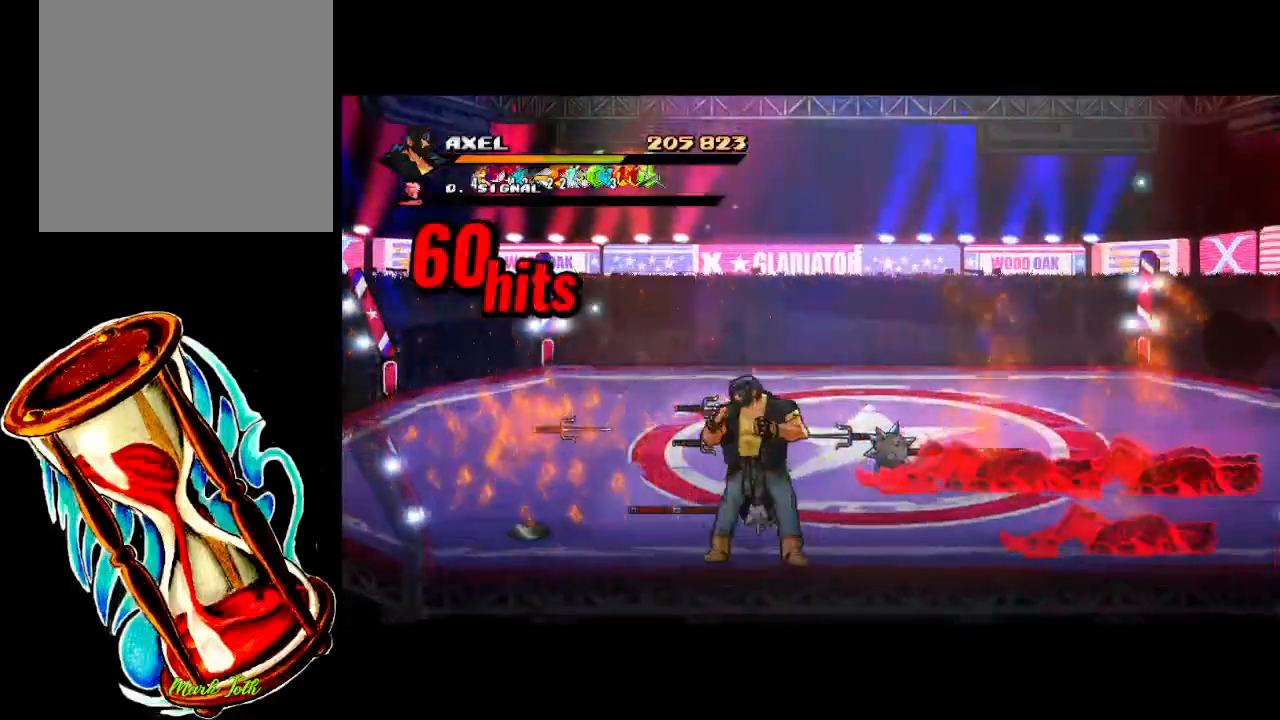
{"buttons": ["DPAD_UP", "DPAD_RIGHT"], "events": [[217, "DPAD_RIGHT", "down"], [283, "DPAD_UP", "down"]]}
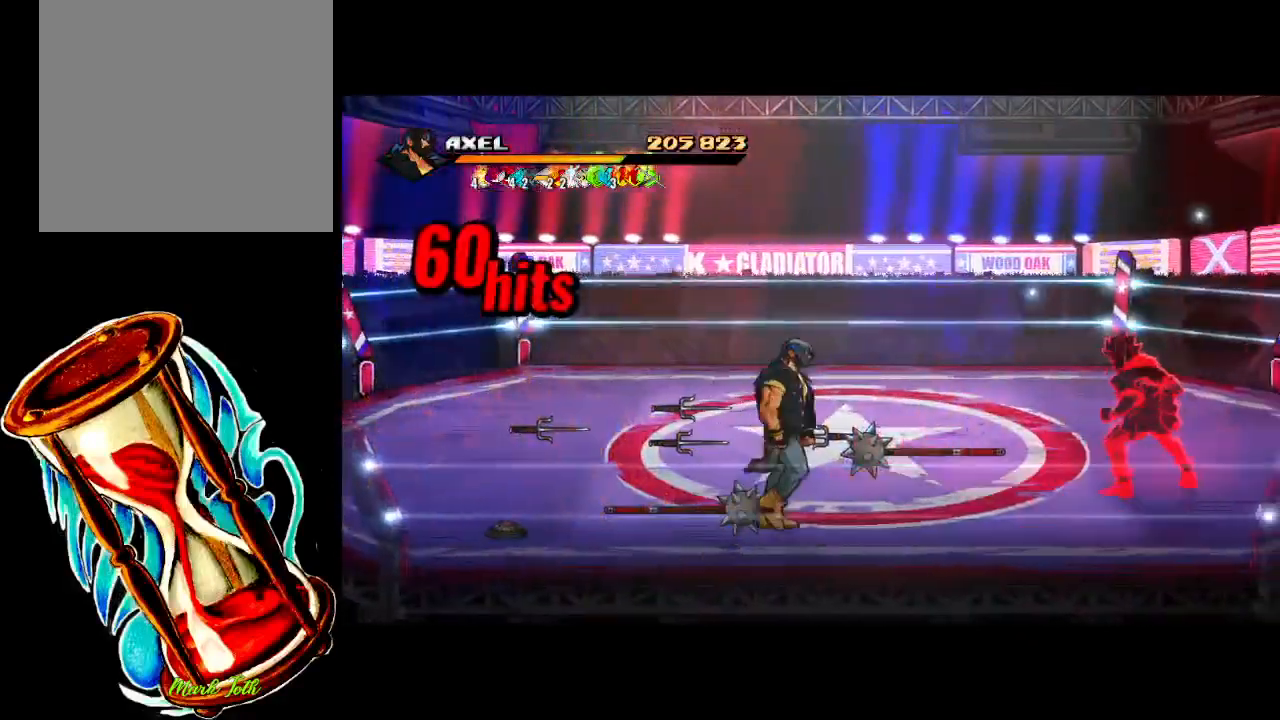
{"buttons": [], "events": [[83, "DPAD_UP", "up"], [317, "DPAD_RIGHT", "up"], [417, "DPAD_RIGHT", "down"], [483, "DPAD_RIGHT", "up"]]}
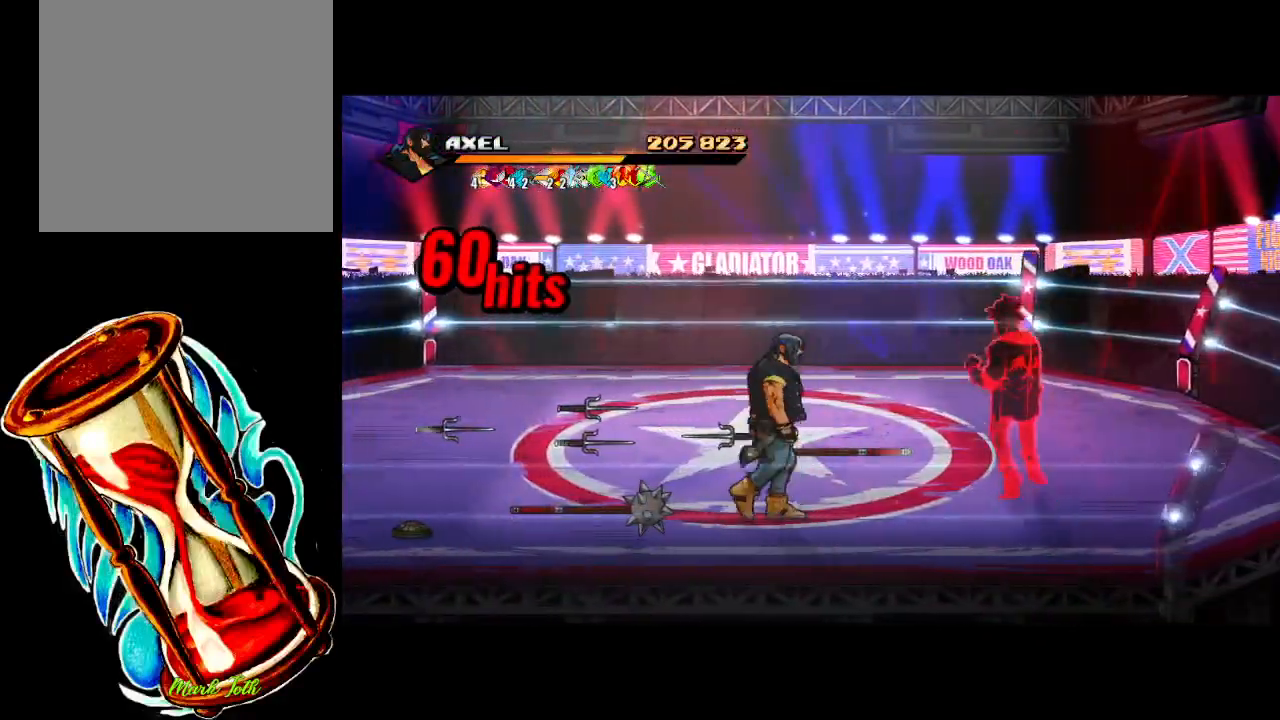
{"buttons": [], "events": [[17, "DPAD_RIGHT", "down"], [100, "X", "down"], [400, "X", "up"], [483, "DPAD_RIGHT", "up"]]}